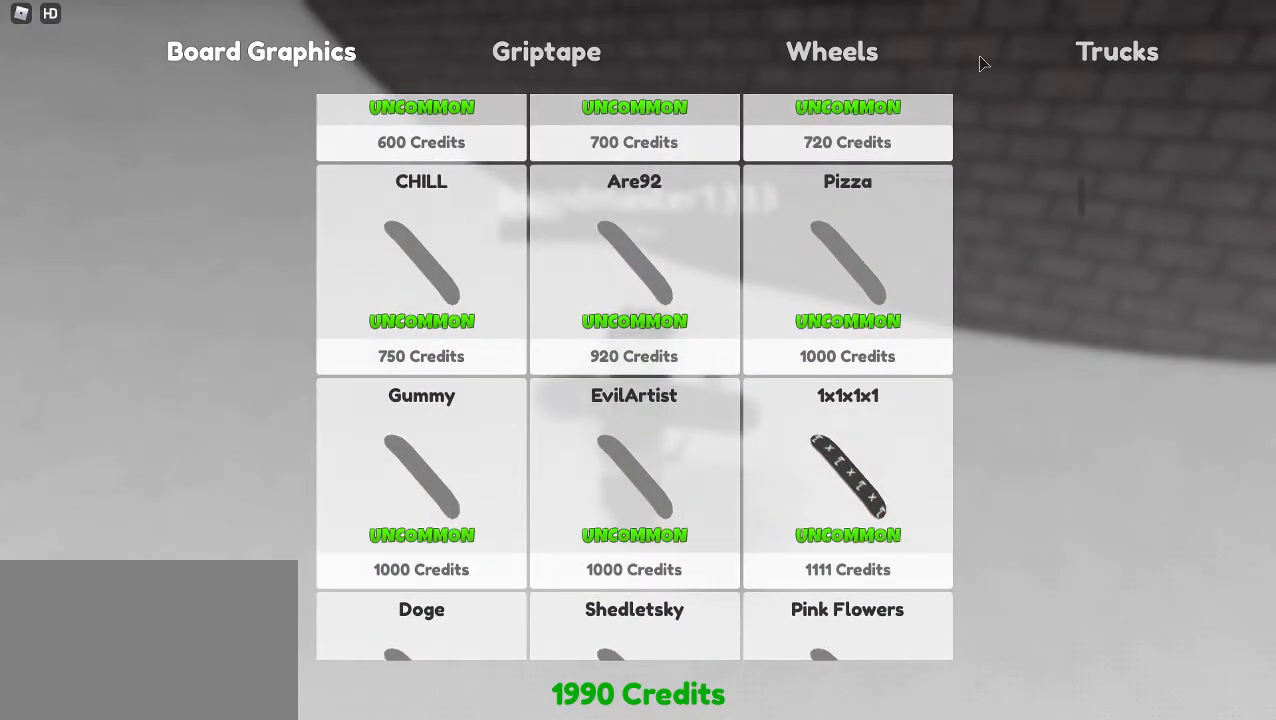
Gameplay with keyboard and mouse; each line is a JSON object with the keys and mouse buttons held at the frame after it. "events" lists presses ("down") and releases ("up") of "1", "2", "3", "4", "5", "a", "alt", "c", "caps_lock", "ctrl", "d", "e", "f", "g", "q", "r", "s", "shift", "space", "t", "tab", "v", "w", "x", "z", "mouse_left", "mouse_wheel" and "mouse_right" between this image and that frame as [ms after this image, input, new state], when the widget could be followed in between. "mouse_left", "mouse_wheel", "mouse_right" = the "left", "wheel", "right" buttons of the "mouse" list. No other keys are recorded. "wheel" means that the mouse wheel is clicked or scrolled. Mouse movement is not recorded.
{"keys": [], "mouse": [], "events": [[133, "mouse_left", "down"], [183, "mouse_left", "up"]]}
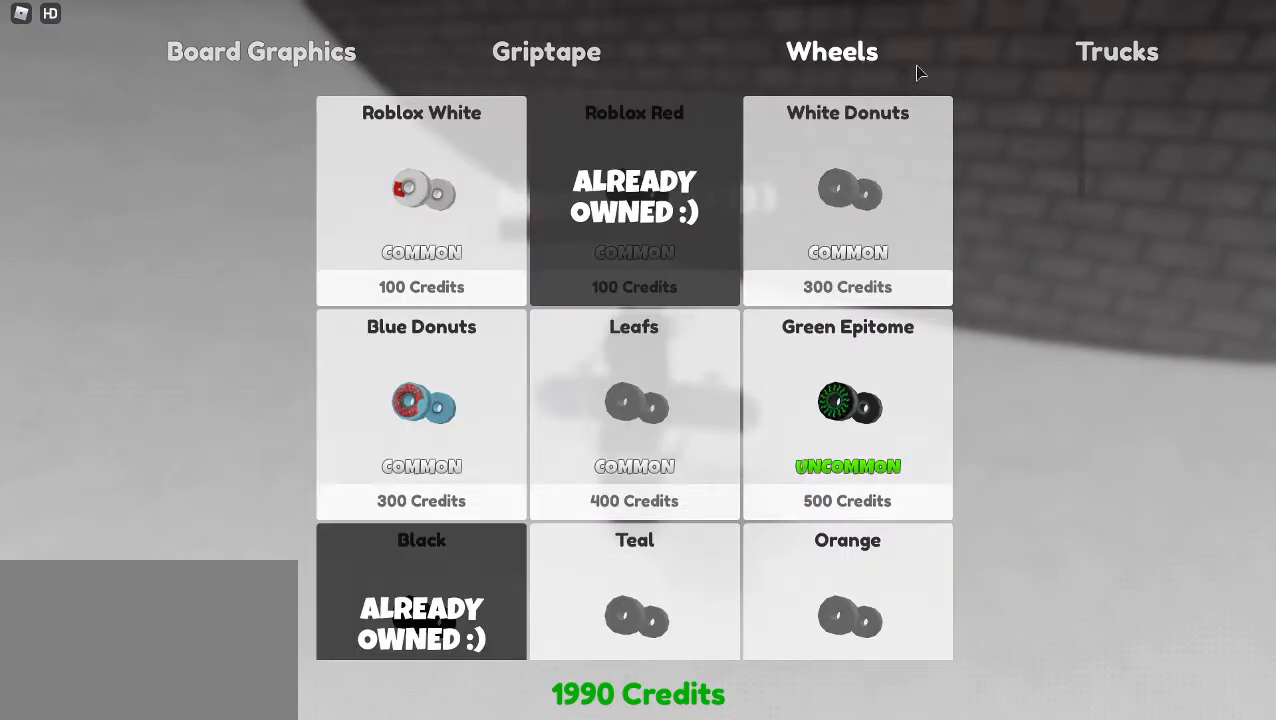
{"keys": [], "mouse": [], "events": []}
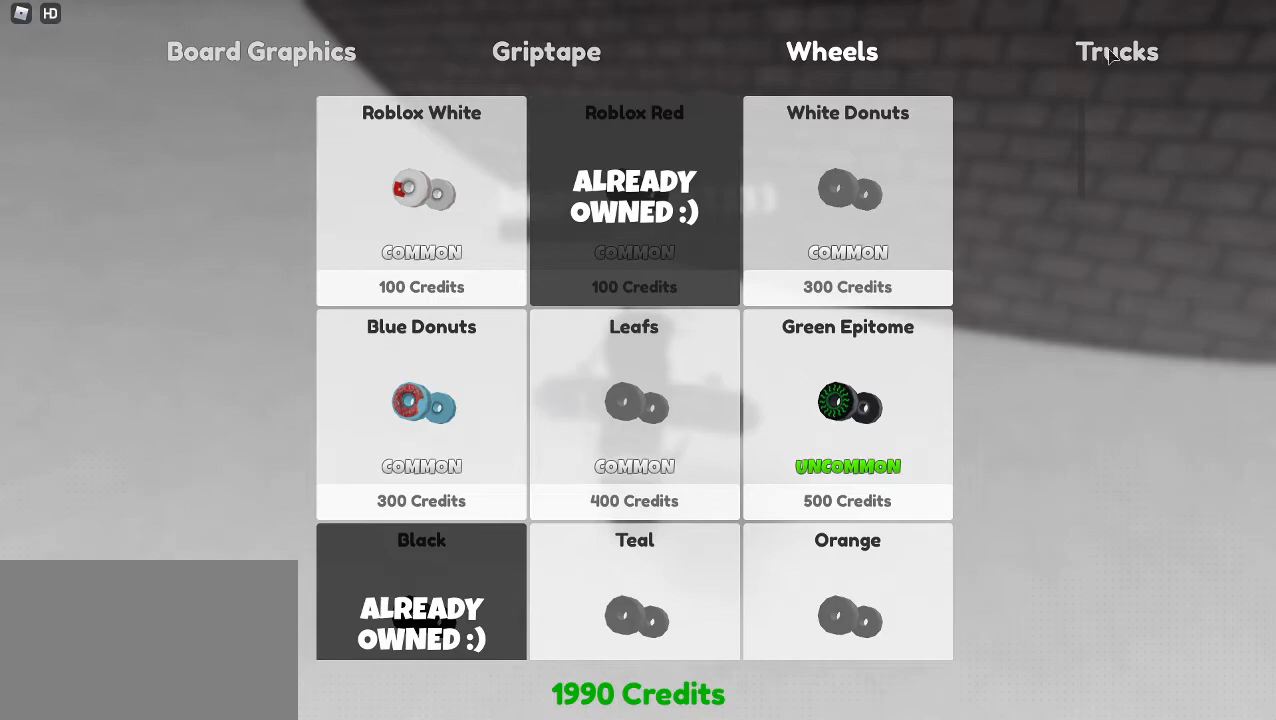
{"keys": [], "mouse": ["left"], "events": [[450, "mouse_left", "down"]]}
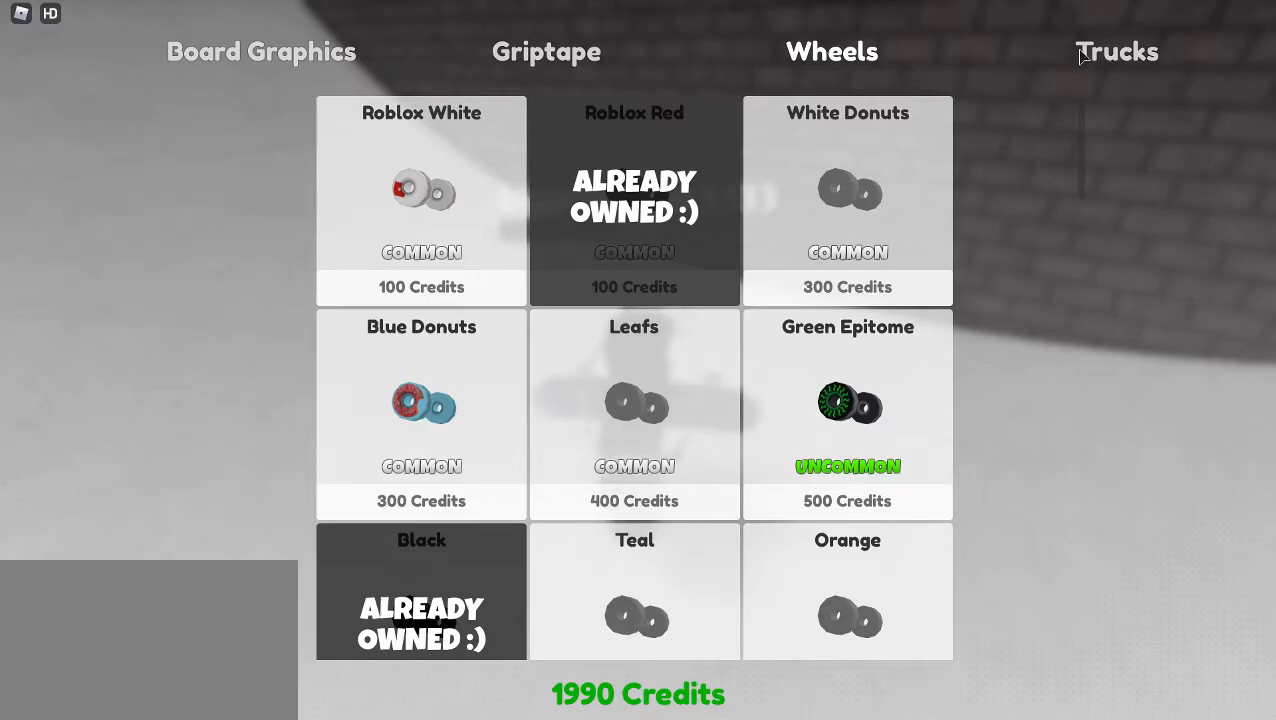
{"keys": [], "mouse": [], "events": [[33, "mouse_left", "up"]]}
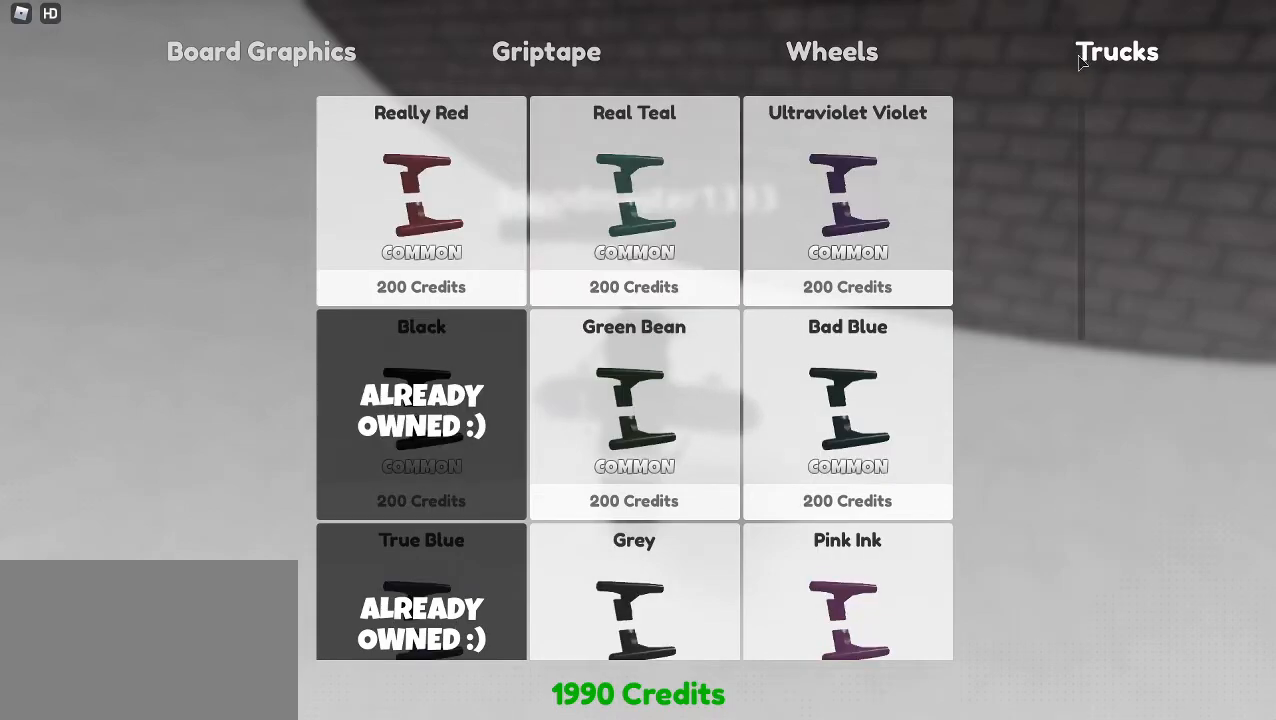
{"keys": [], "mouse": [], "events": []}
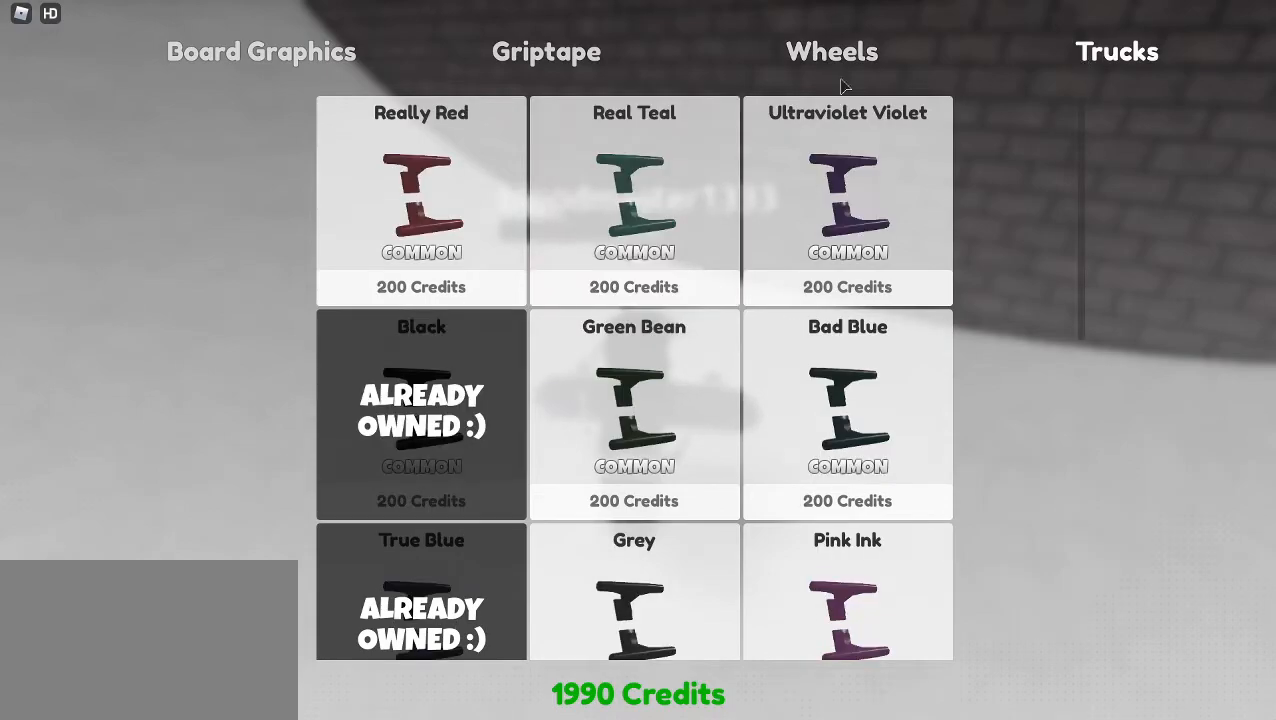
{"keys": [], "mouse": [], "events": []}
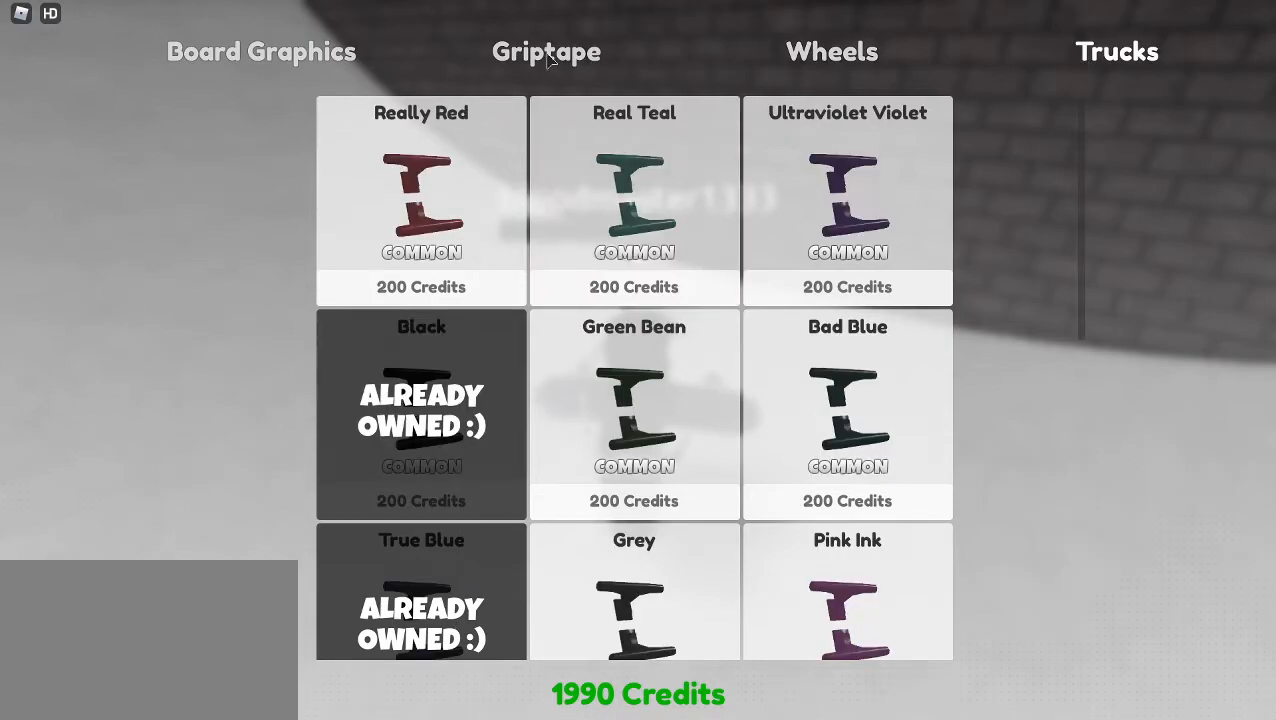
{"keys": [], "mouse": [], "events": [[33, "mouse_left", "down"], [133, "mouse_left", "up"]]}
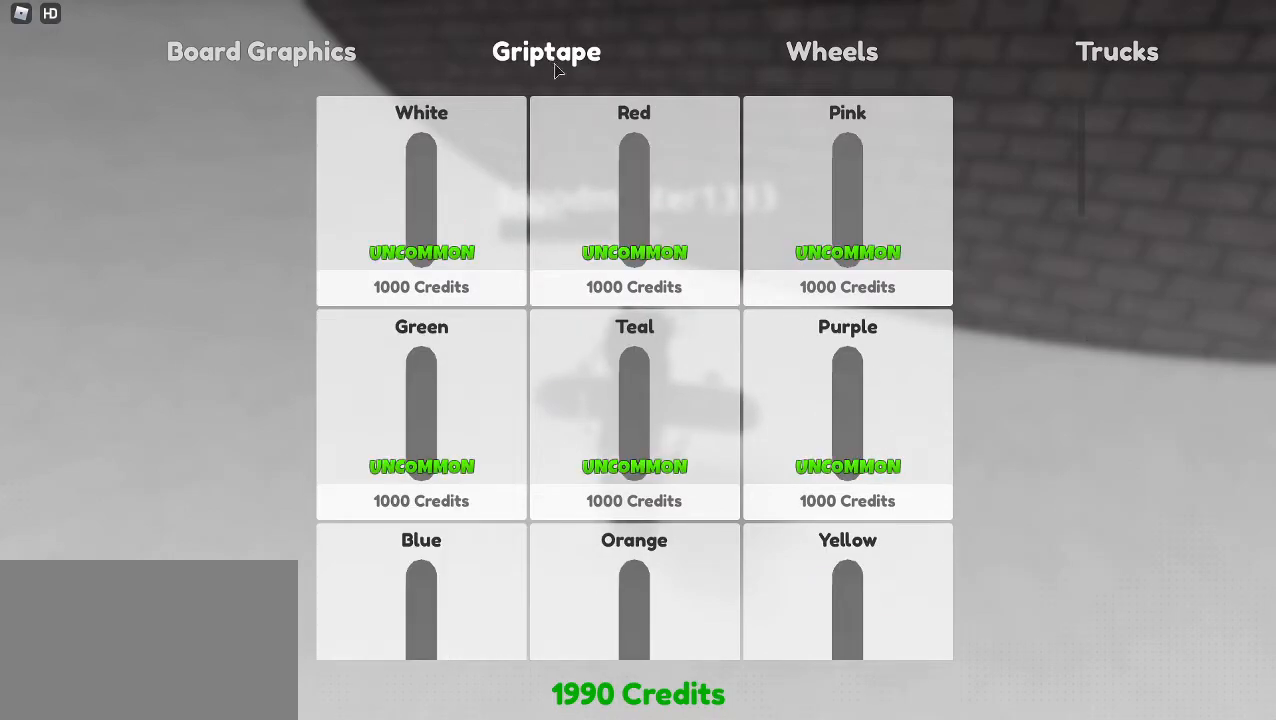
{"keys": [], "mouse": [], "events": []}
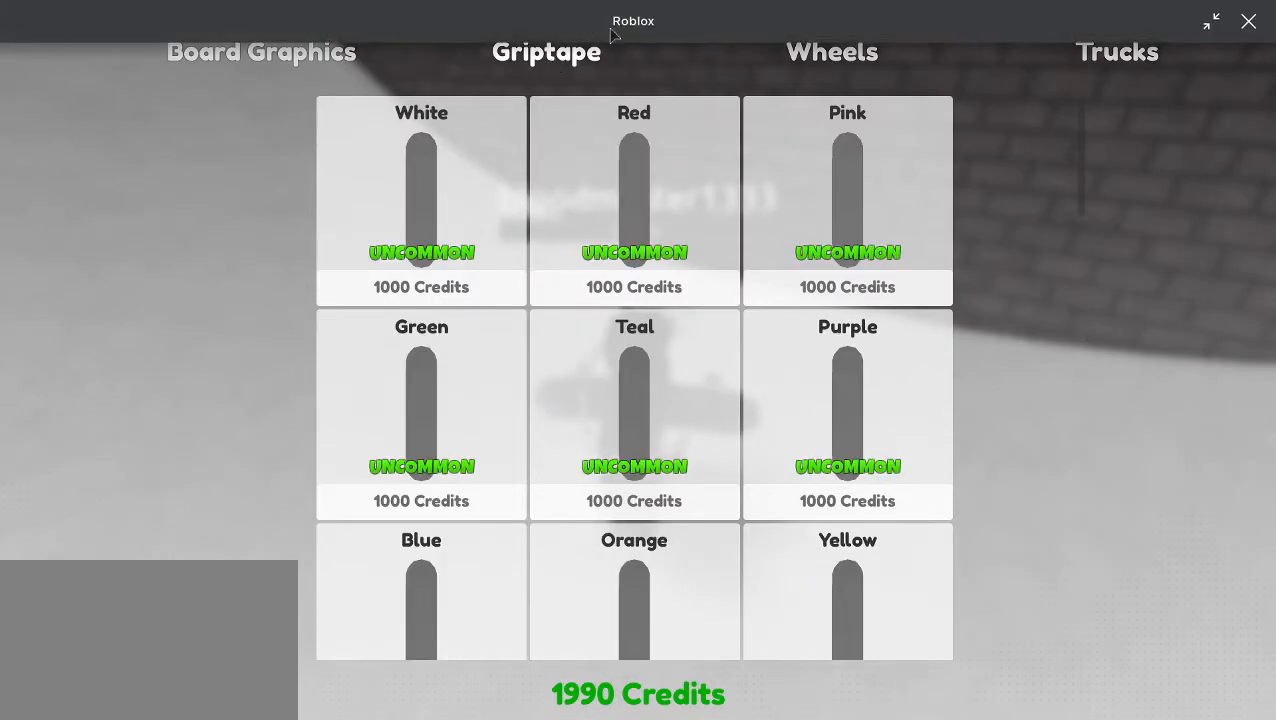
{"keys": [], "mouse": [], "events": []}
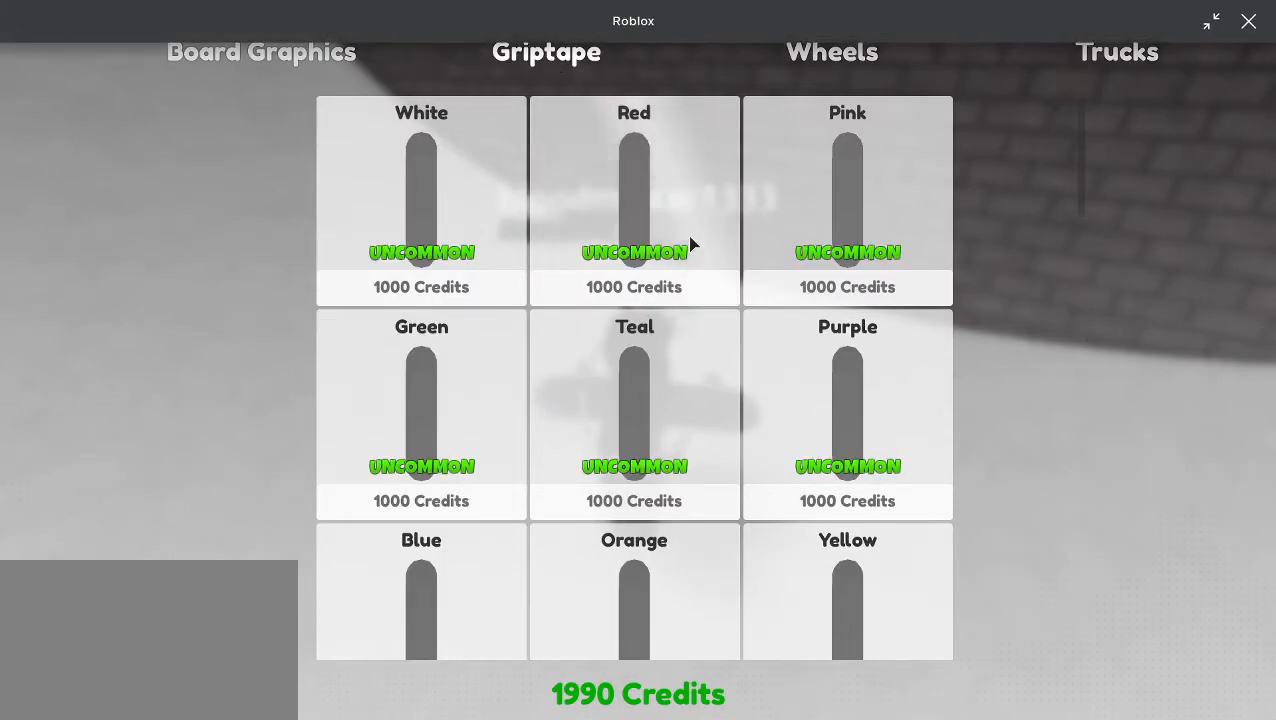
{"keys": [], "mouse": ["wheel"]}
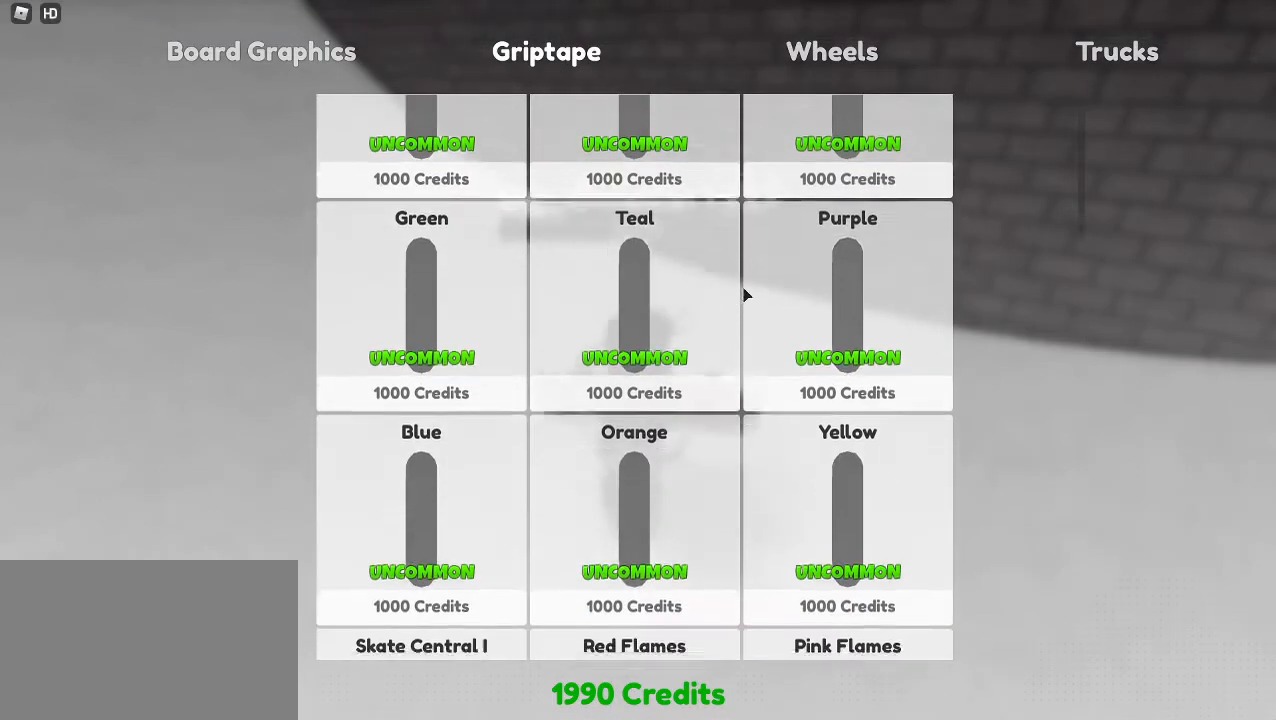
{"keys": [], "mouse": [], "events": [[100, "mouse_wheel", "up"]]}
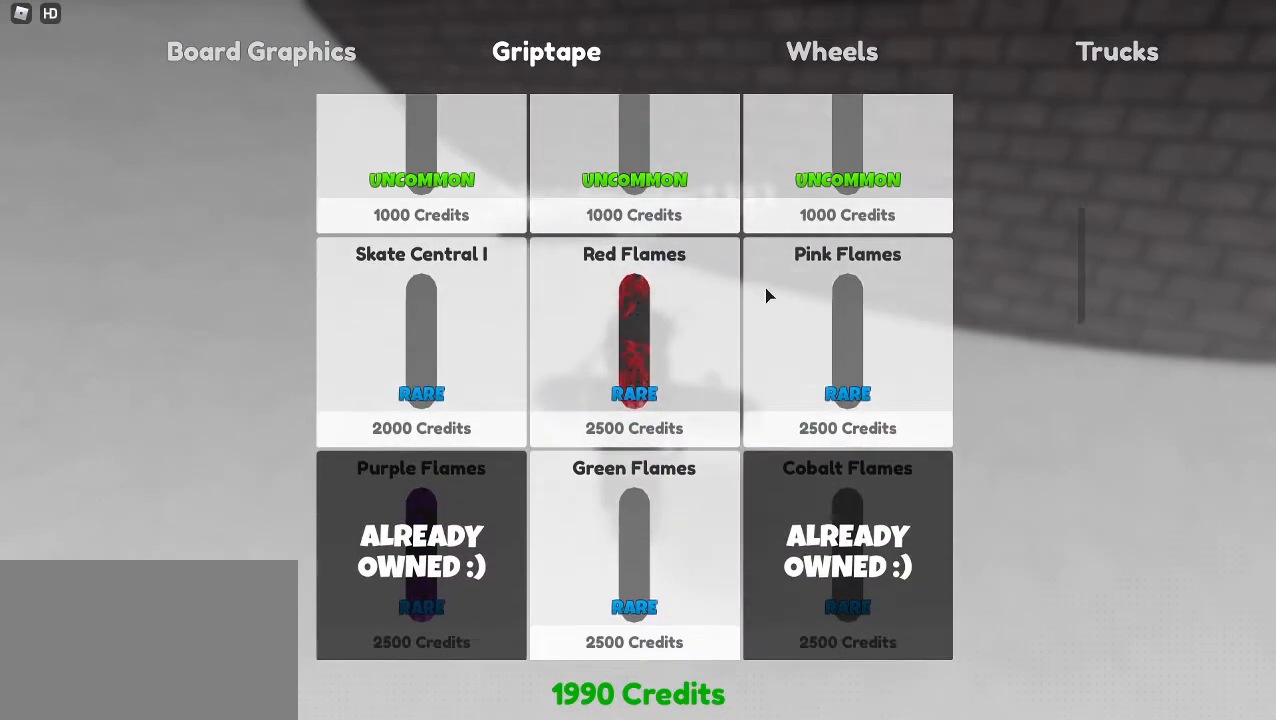
{"keys": [], "mouse": [], "events": []}
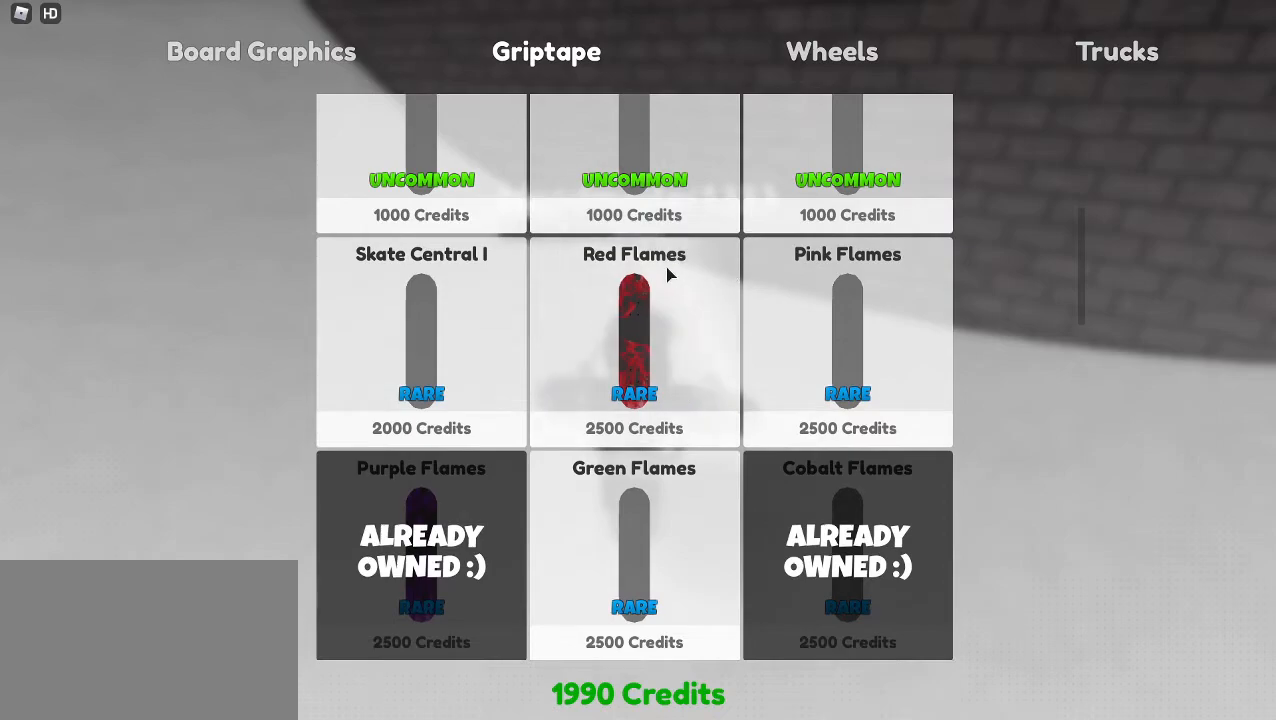
{"keys": [], "mouse": [], "events": []}